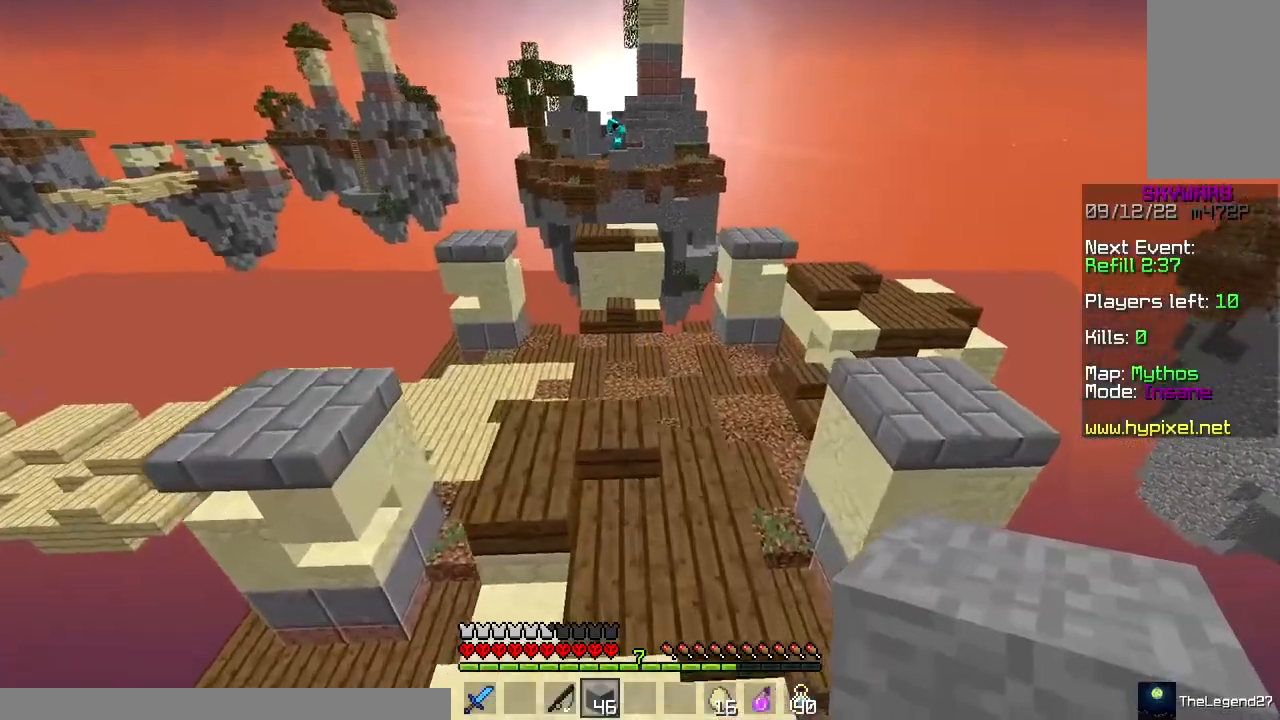
Gameplay with keyboard and mouse; each line is a JSON object with the keys and mouse buttons held at the frame after it. "events" lists presses ("down") and releases ("up") of "a", "d", "s", "space", "w", "mouse_left" and "mouse_right" between this image and that frame as [ms after this image, input, new state], when the widget could be followed in between. "mouse_left", "mouse_right" = the "left", "right" buttons of the "mouse" list. No other keys are recorded. Fast repeated clicks can show as one long hold. Mouse movement is not recorded.
{"keys": [], "mouse": []}
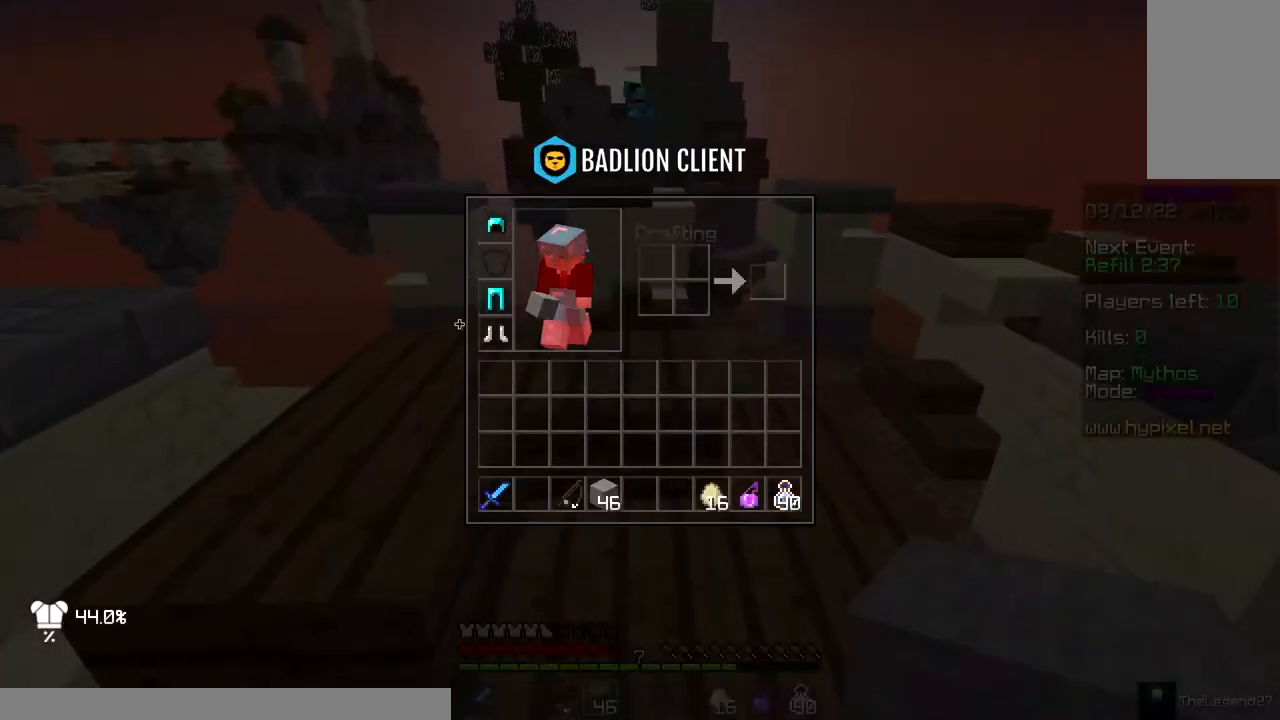
{"keys": ["a", "w"], "mouse": [], "events": [[33, "w", "down"], [100, "a", "down"]]}
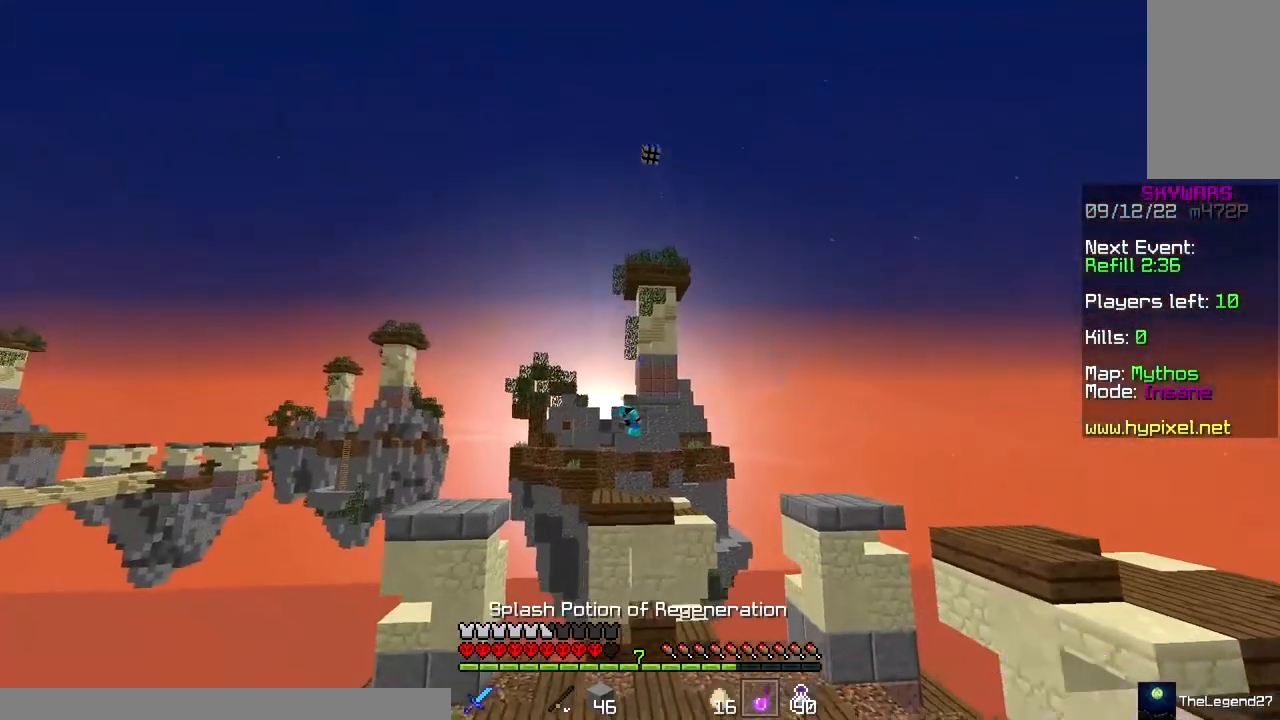
{"keys": ["a", "w"], "mouse": [], "events": [[167, "space", "down"], [350, "space", "up"]]}
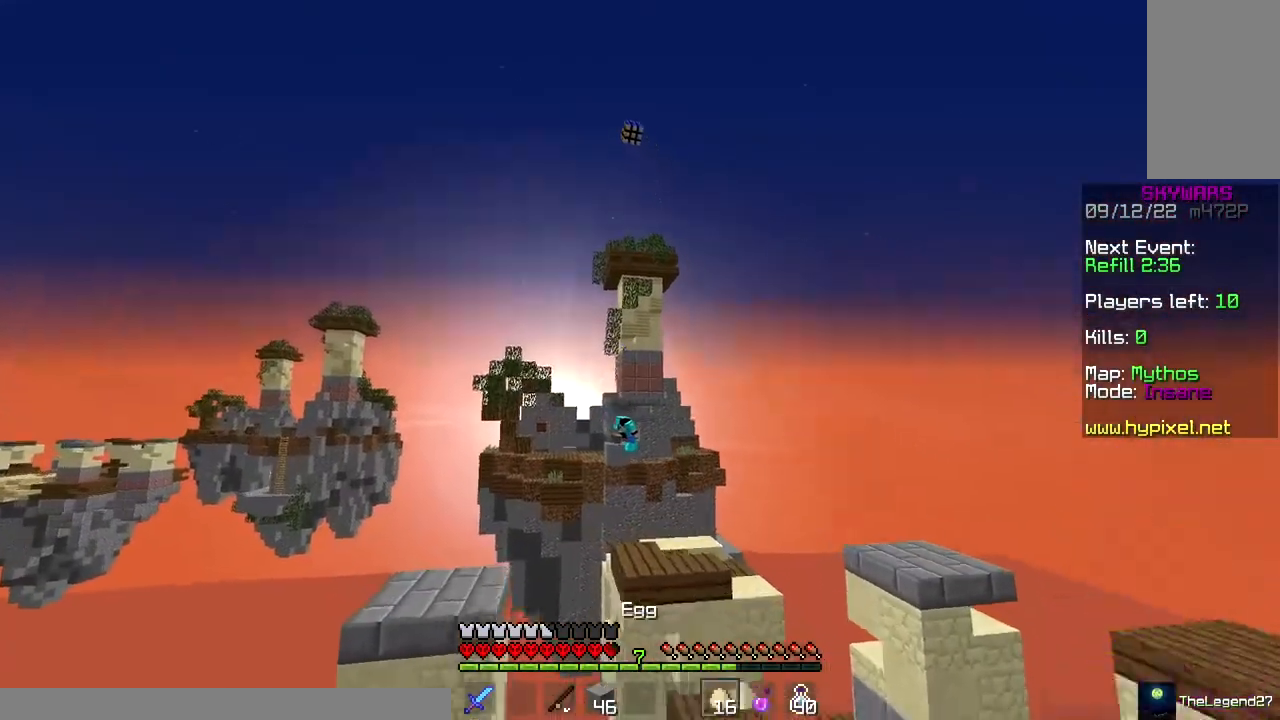
{"keys": ["w"], "mouse": [], "events": [[50, "mouse_right", "down"], [450, "a", "up"], [483, "mouse_right", "up"]]}
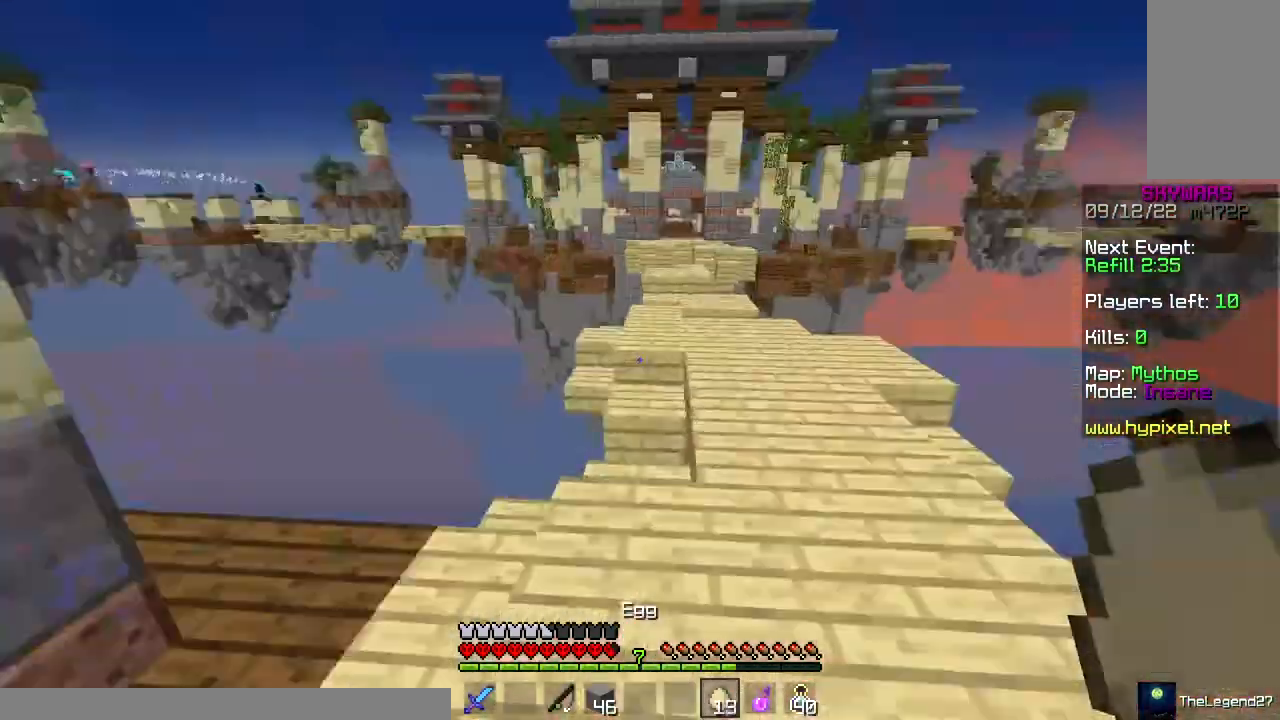
{"keys": ["space", "w"], "mouse": [], "events": [[483, "space", "down"]]}
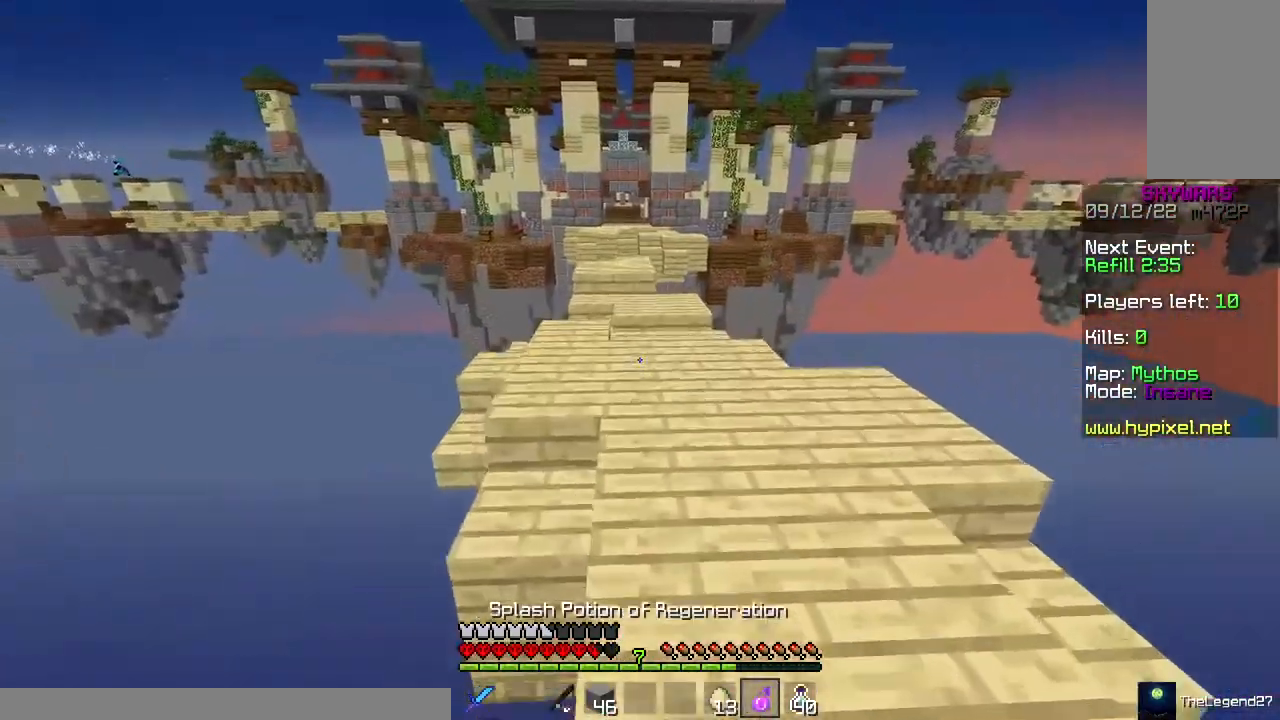
{"keys": ["w"], "mouse": [], "events": [[250, "space", "up"], [300, "a", "down"], [483, "a", "up"]]}
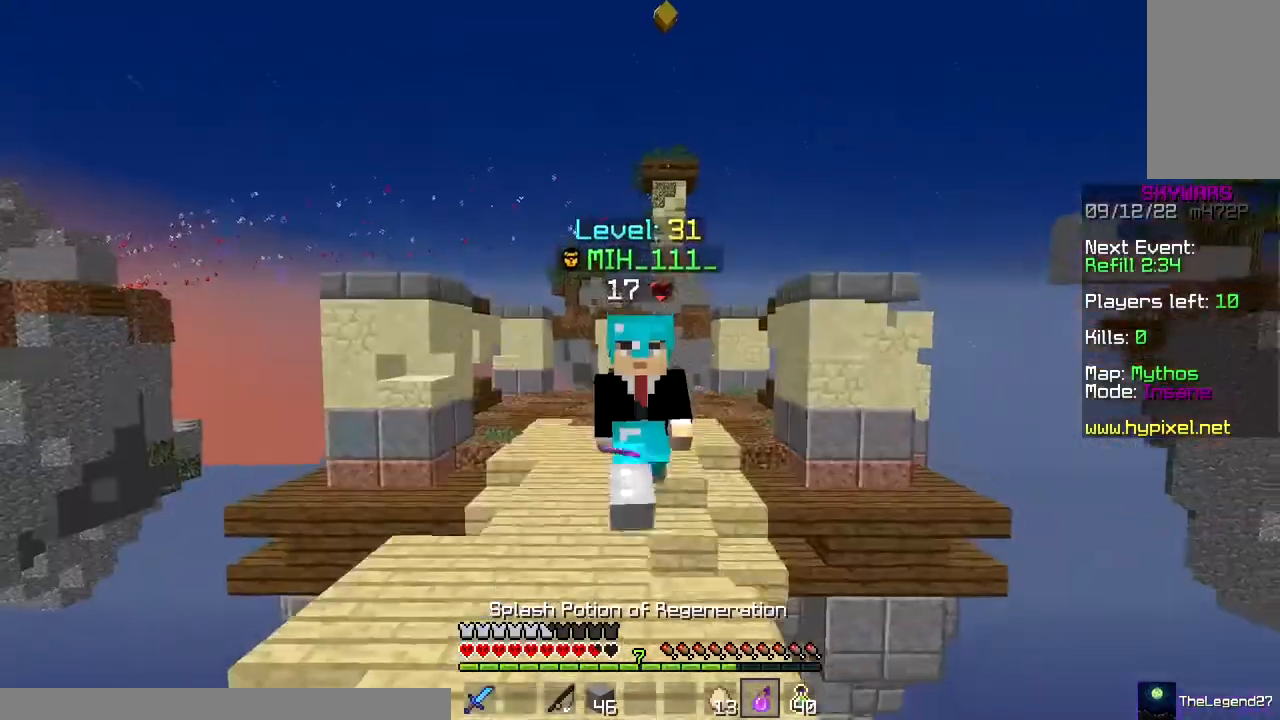
{"keys": ["space", "w"], "mouse": [], "events": [[283, "space", "down"]]}
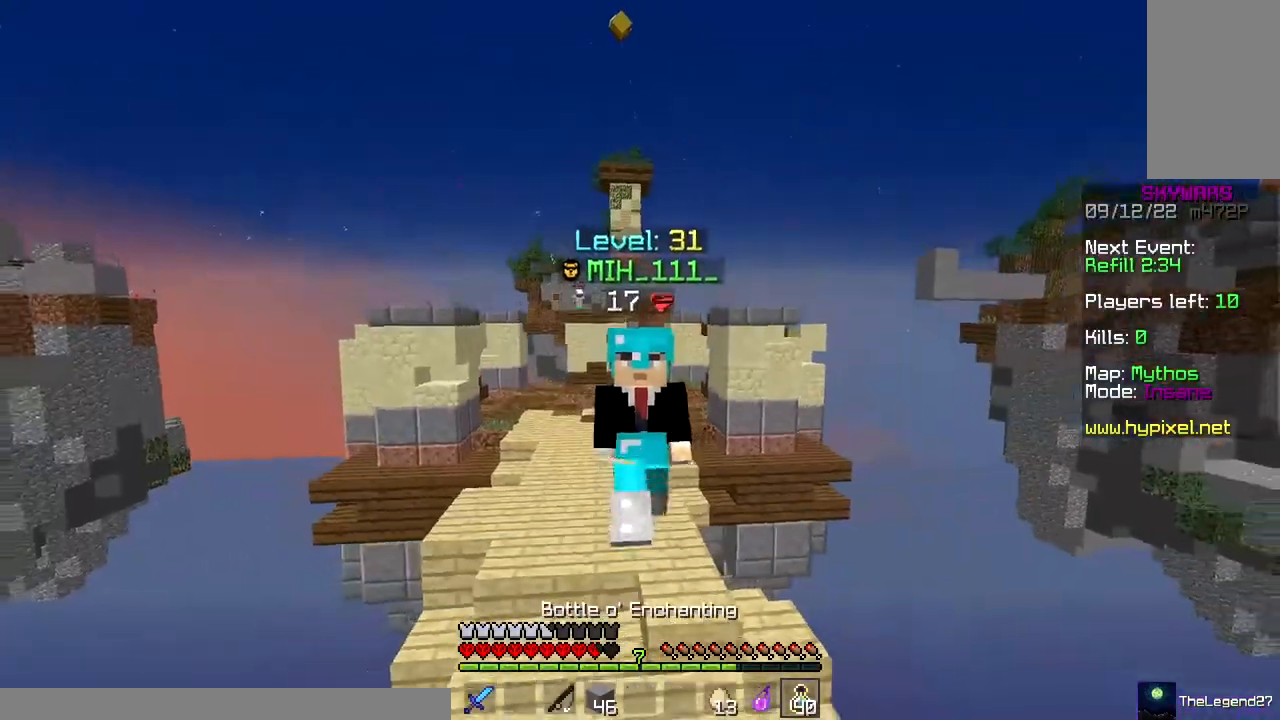
{"keys": ["space", "w"], "mouse": [], "events": [[33, "d", "down"], [33, "space", "up"], [217, "d", "up"], [300, "space", "down"]]}
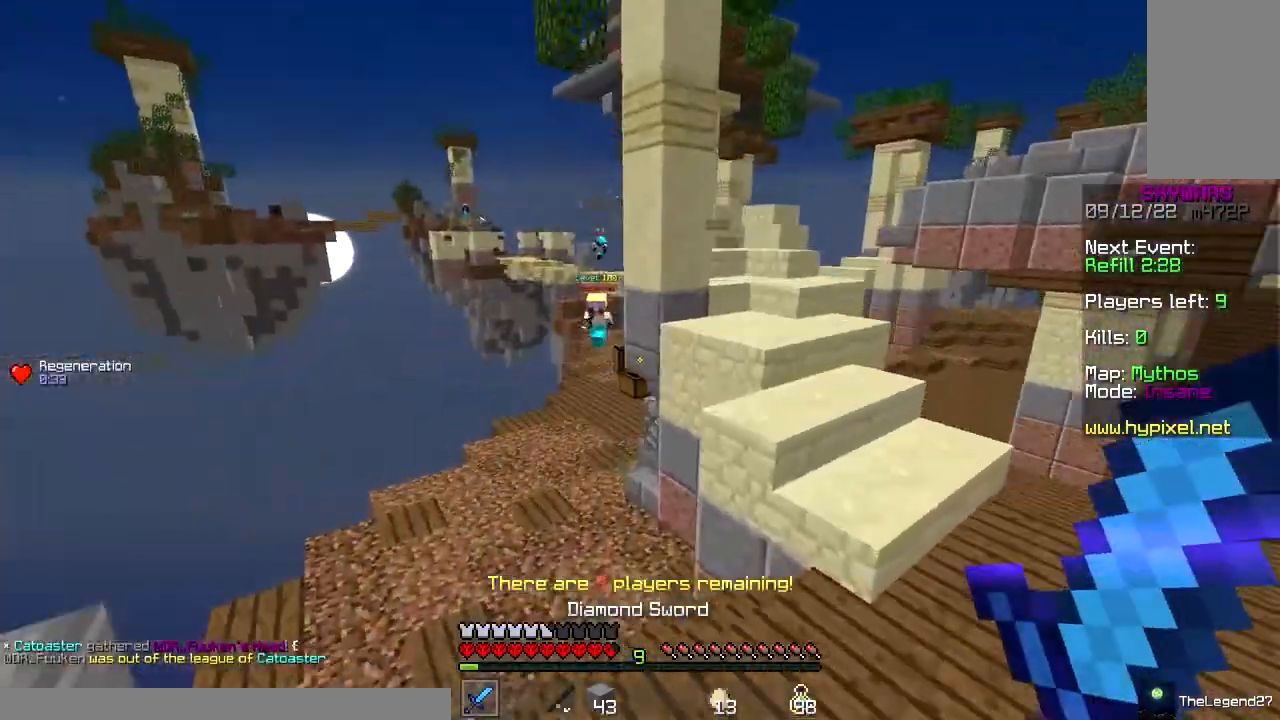
{"keys": ["w"], "mouse": [], "events": [[33, "space", "up"], [183, "a", "down"], [467, "a", "up"]]}